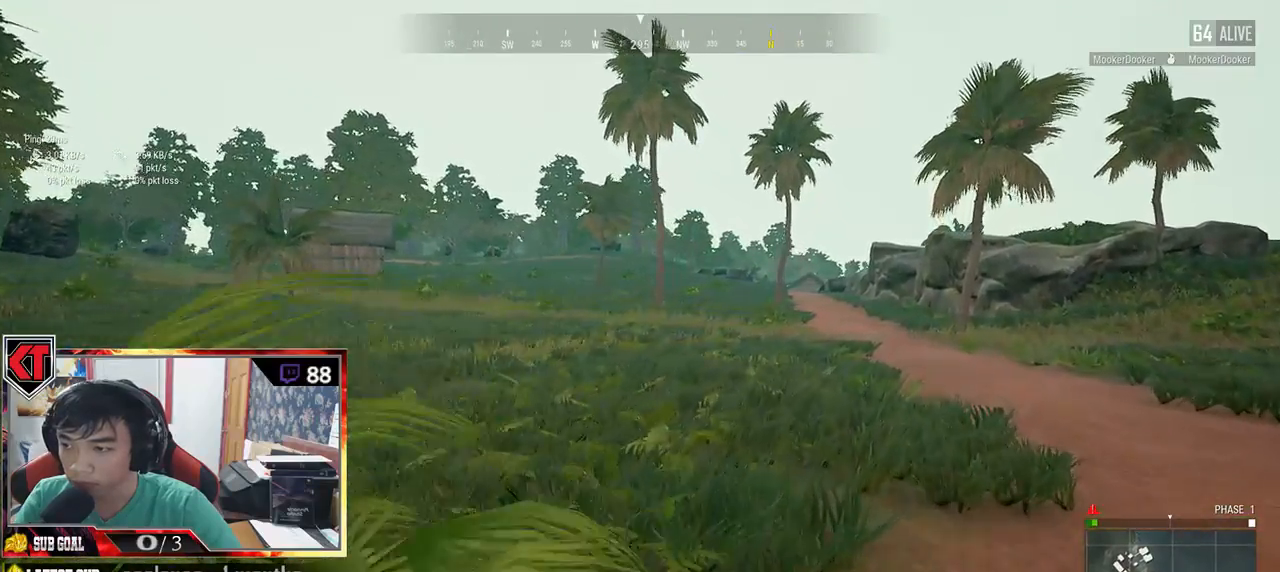
Gameplay with keyboard and mouse; each line is a JSON object with the keys and mouse buttons held at the frame after it. "events" lists presses ("down") and releases ("up") of "a", "c", "ctrl", "d", "e", "f", "q", "r", "s", "shift", "space", "tab", "v", "w", "x", "z", "mouse_left", "mouse_wheel", "mouse_right", "mouse_mb4" and "mouse_mb5" between this image and that frame as [ms after this image, input, new state], when the widget could be followed in between. "mouse_left", "mouse_wheel", "mouse_right", "mouse_mb4", "mouse_mb5" = the "left", "wheel", "right", "mb4", "mb5" buttons of the "mouse" list. No other keys are recorded. "wheel" means that the mouse wheel is clicked or scrolled. Mouse movement is not recorded.
{"keys": ["d", "shift", "w"], "mouse": [], "events": []}
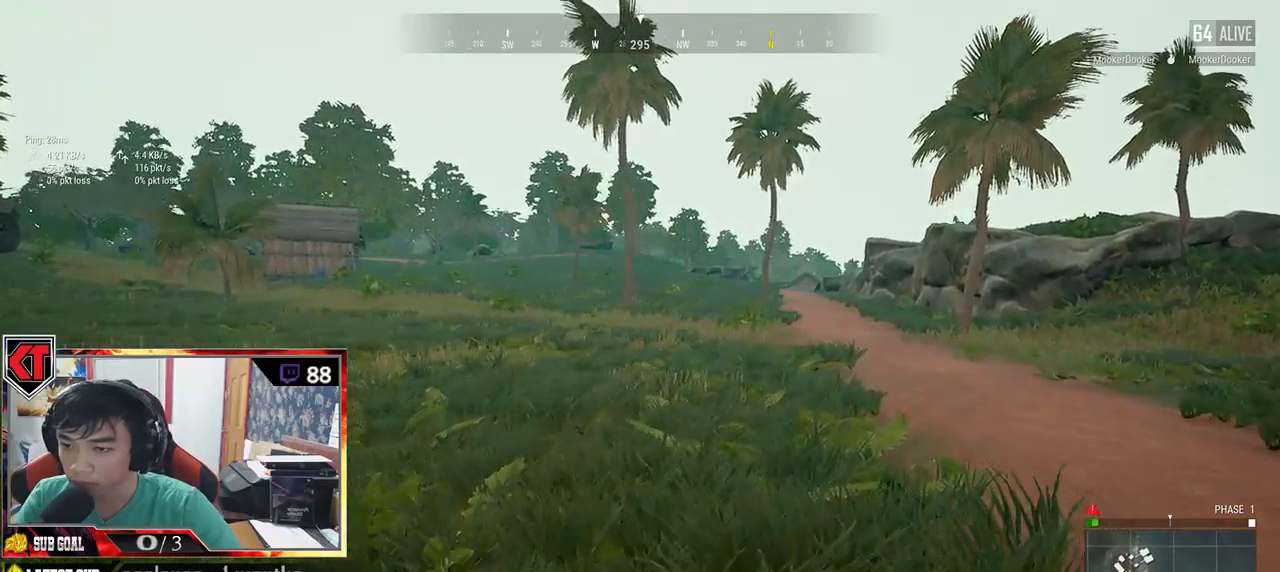
{"keys": ["d", "shift", "w"], "mouse": [], "events": []}
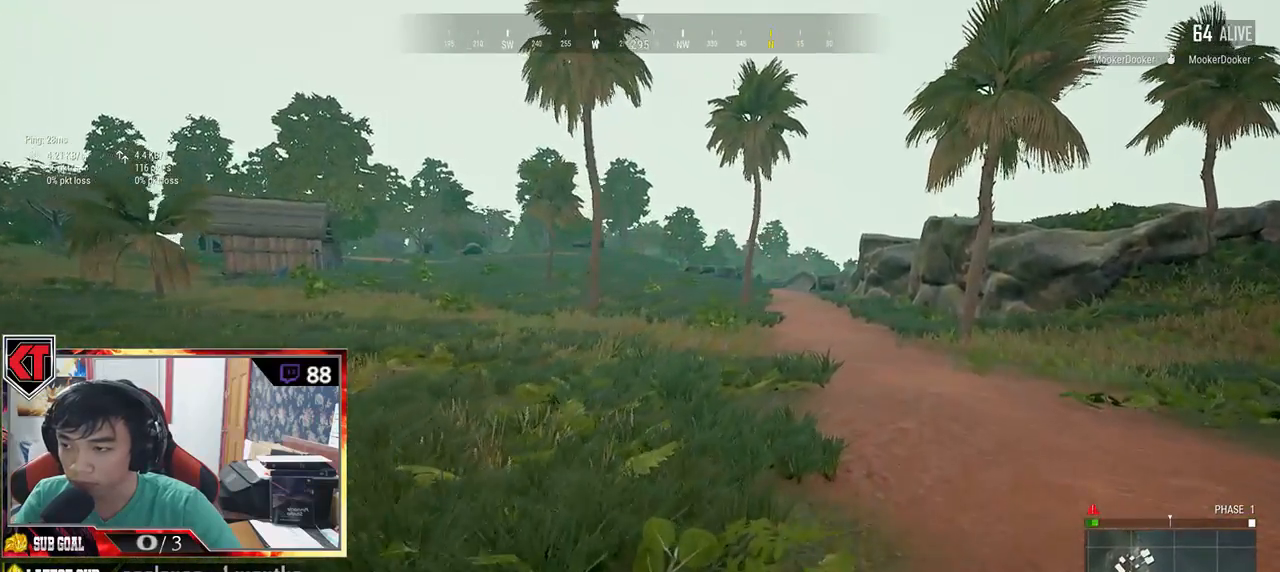
{"keys": ["d", "shift", "w"], "mouse": [], "events": []}
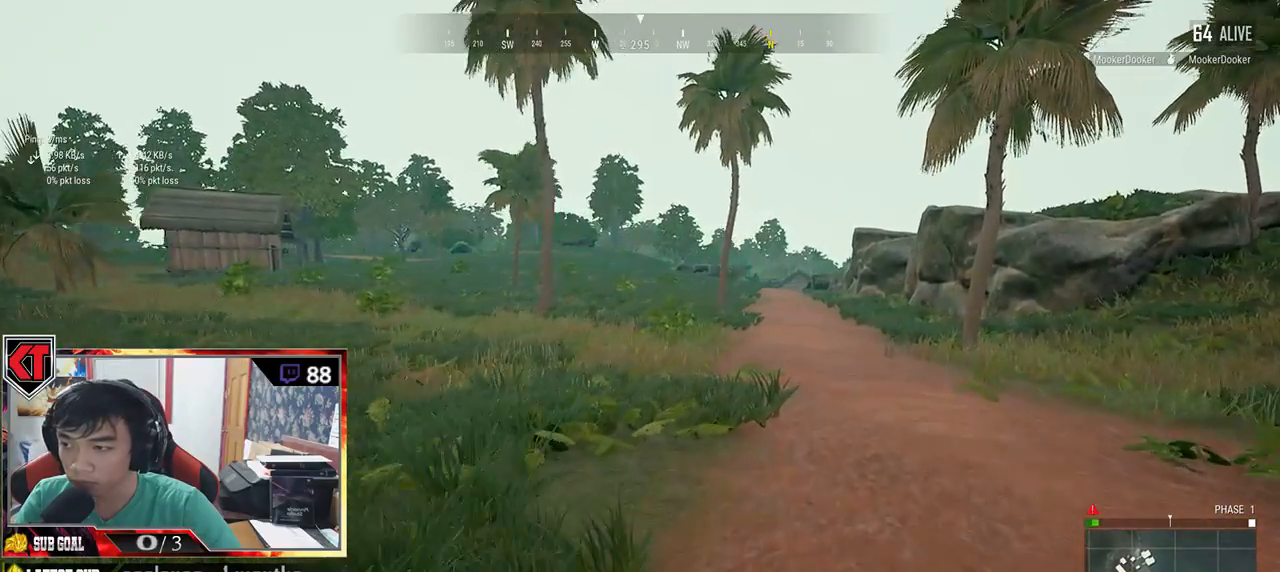
{"keys": ["d", "shift", "w"], "mouse": [], "events": []}
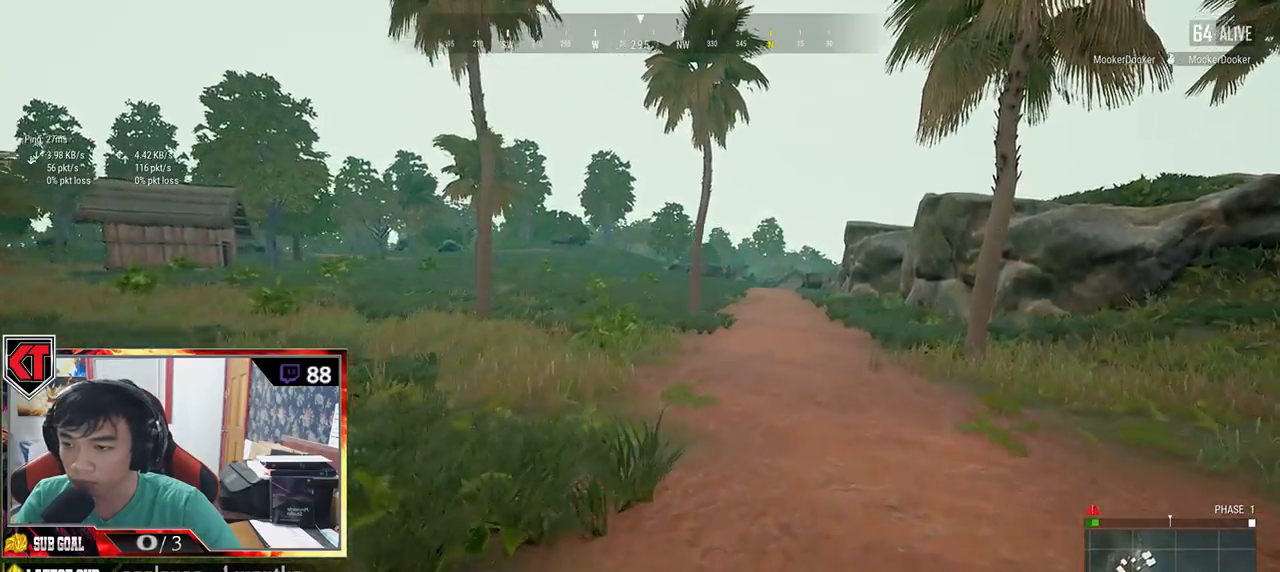
{"keys": ["shift", "w"], "mouse": [], "events": [[50, "d", "up"]]}
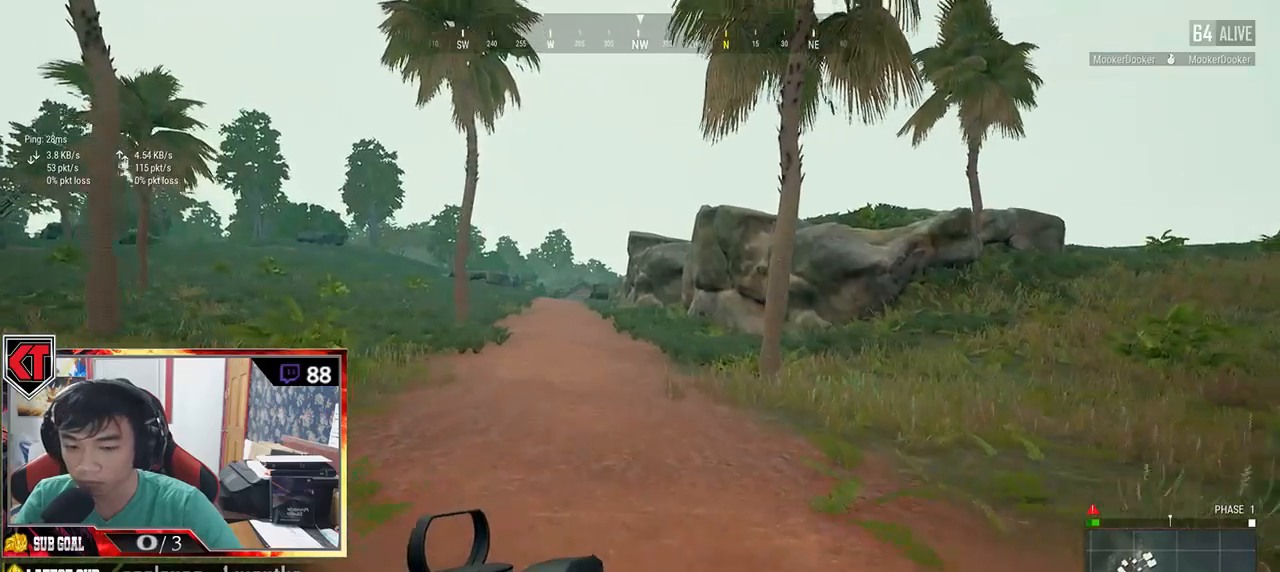
{"keys": ["shift", "w"], "mouse": [], "events": []}
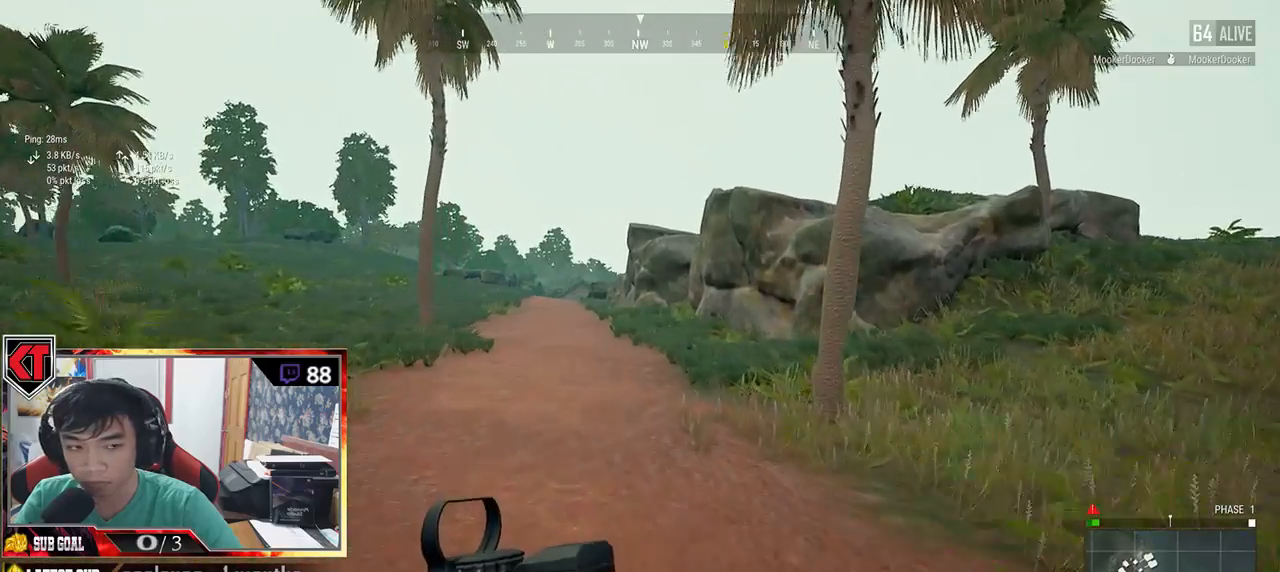
{"keys": ["shift", "w"], "mouse": [], "events": []}
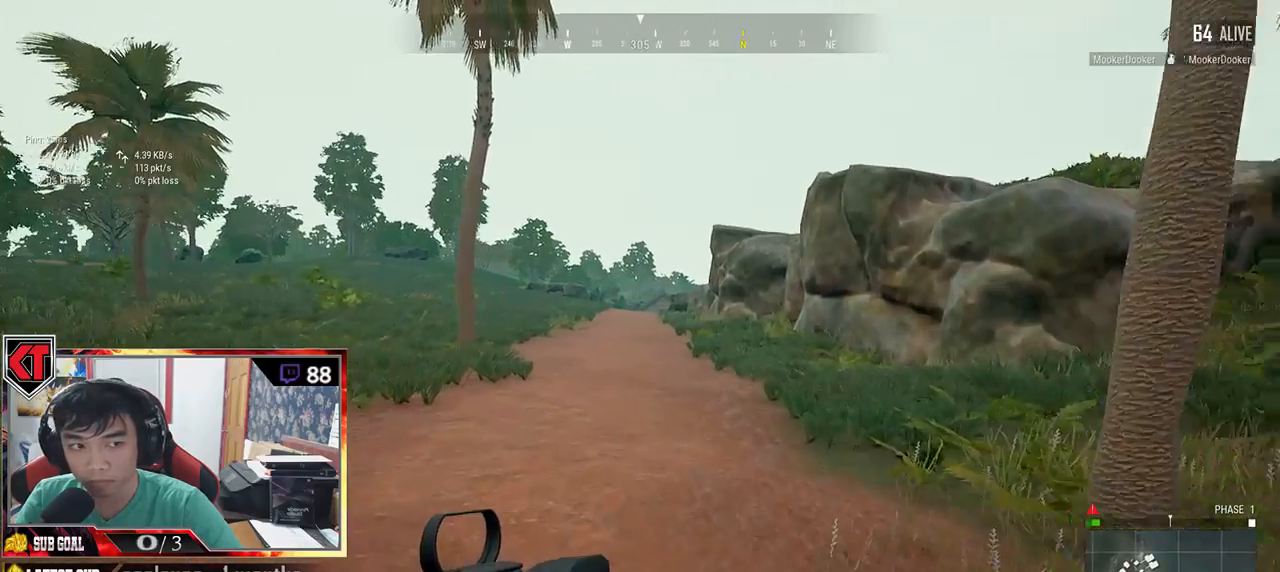
{"keys": ["shift", "w"], "mouse": [], "events": []}
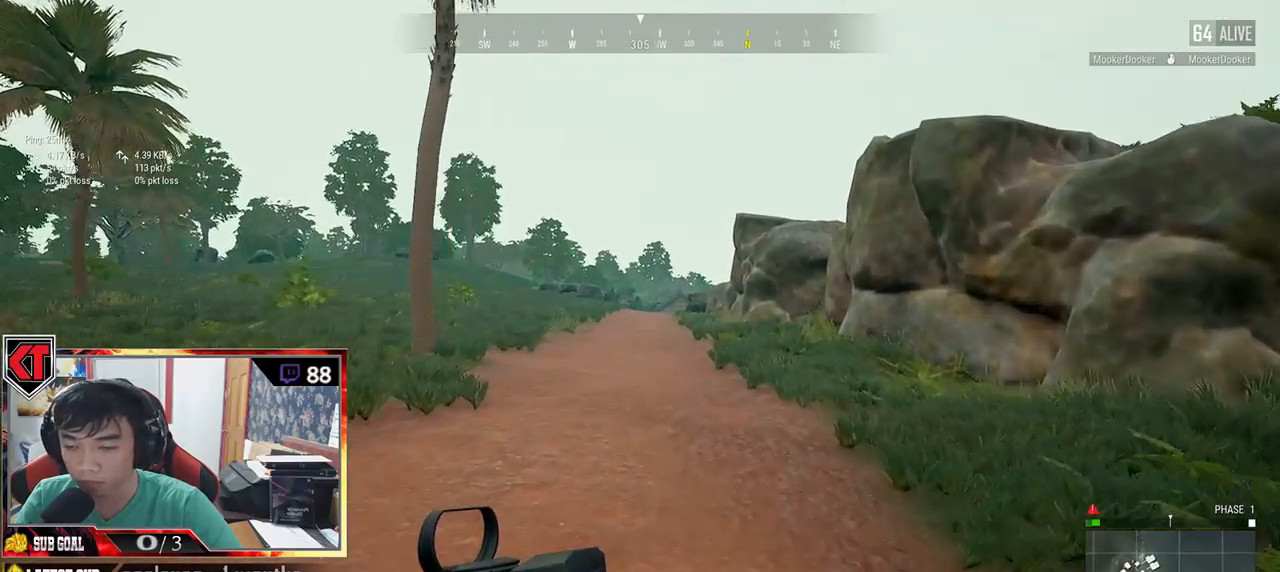
{"keys": ["d", "shift", "w"], "mouse": [], "events": [[383, "d", "down"]]}
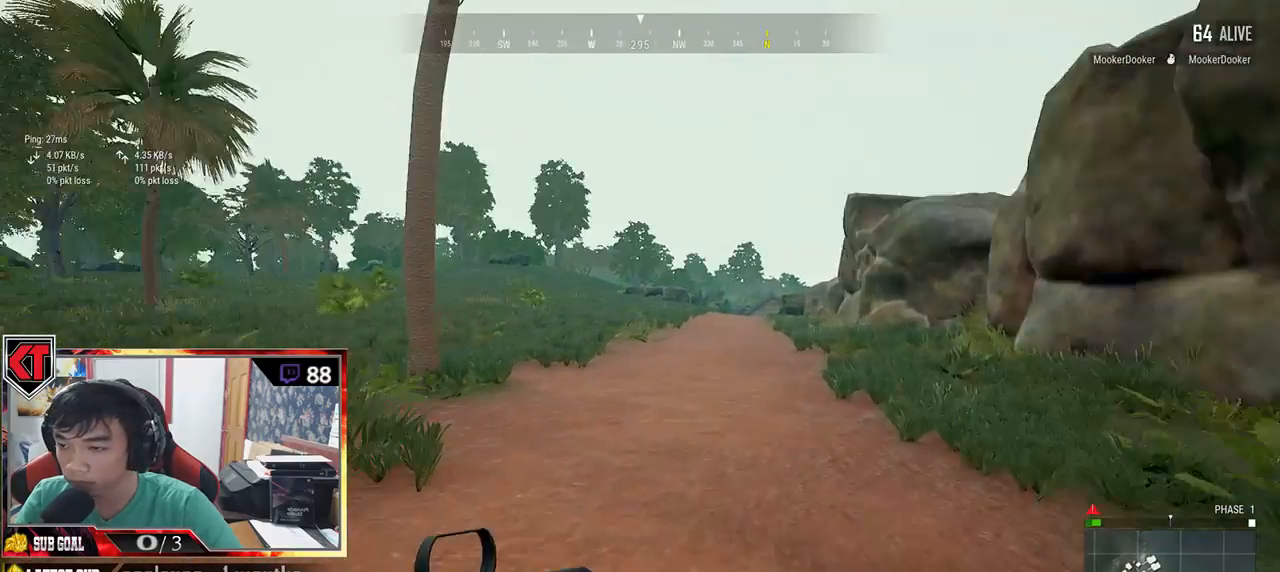
{"keys": ["d", "shift", "w"], "mouse": [], "events": []}
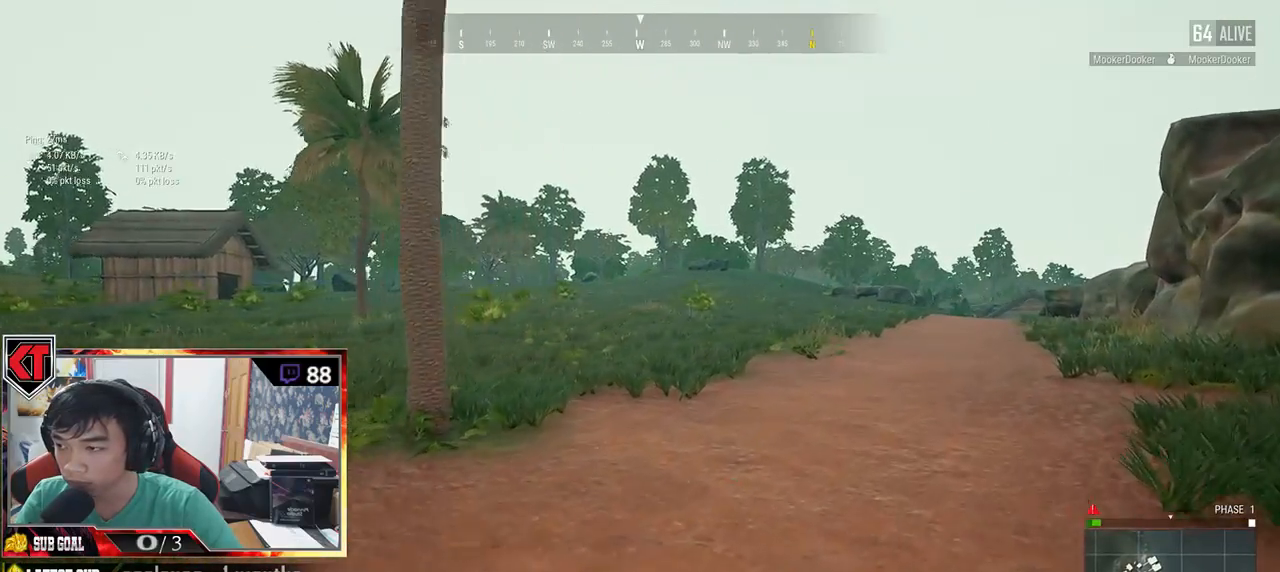
{"keys": ["d", "shift", "w"], "mouse": [], "events": []}
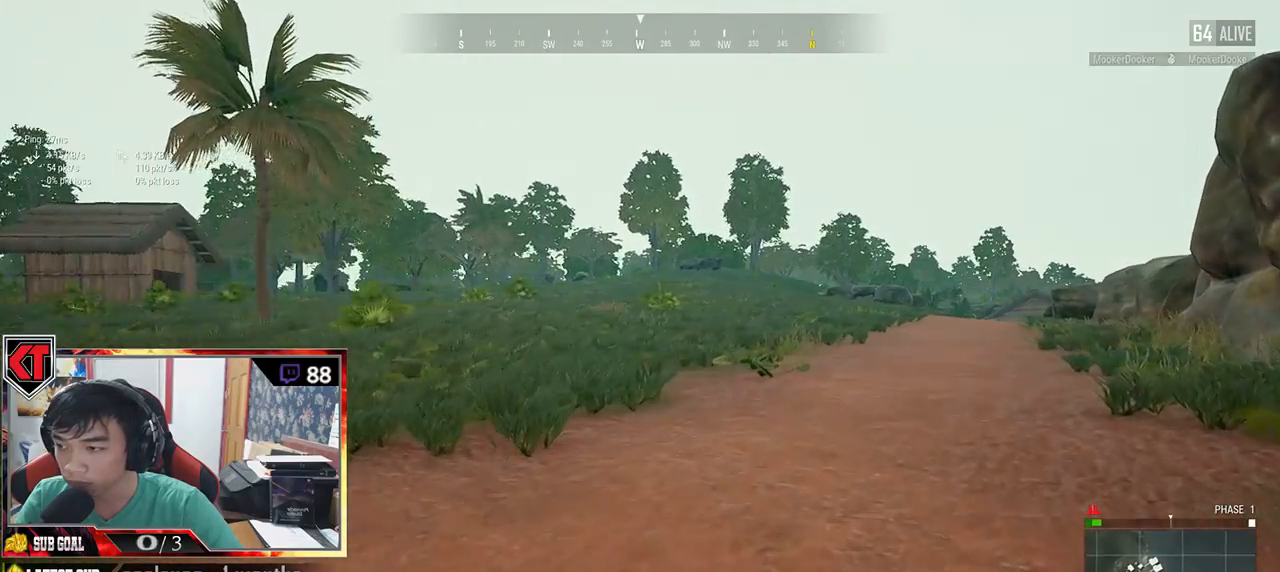
{"keys": ["shift", "w"], "mouse": [], "events": [[266, "d", "up"]]}
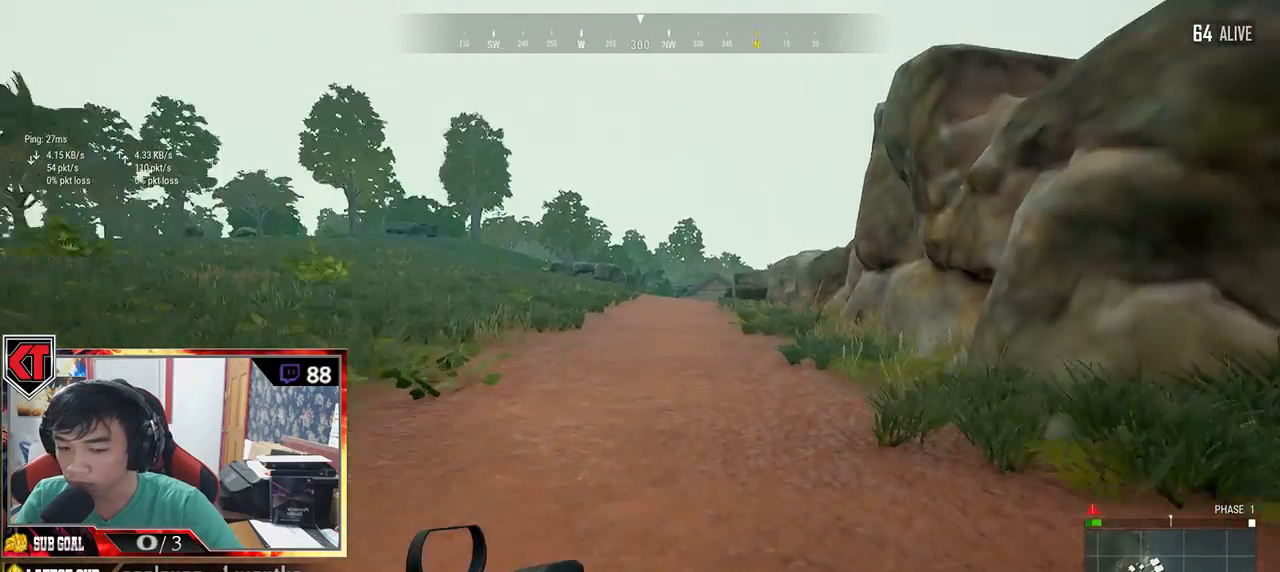
{"keys": ["shift", "w"], "mouse": [], "events": []}
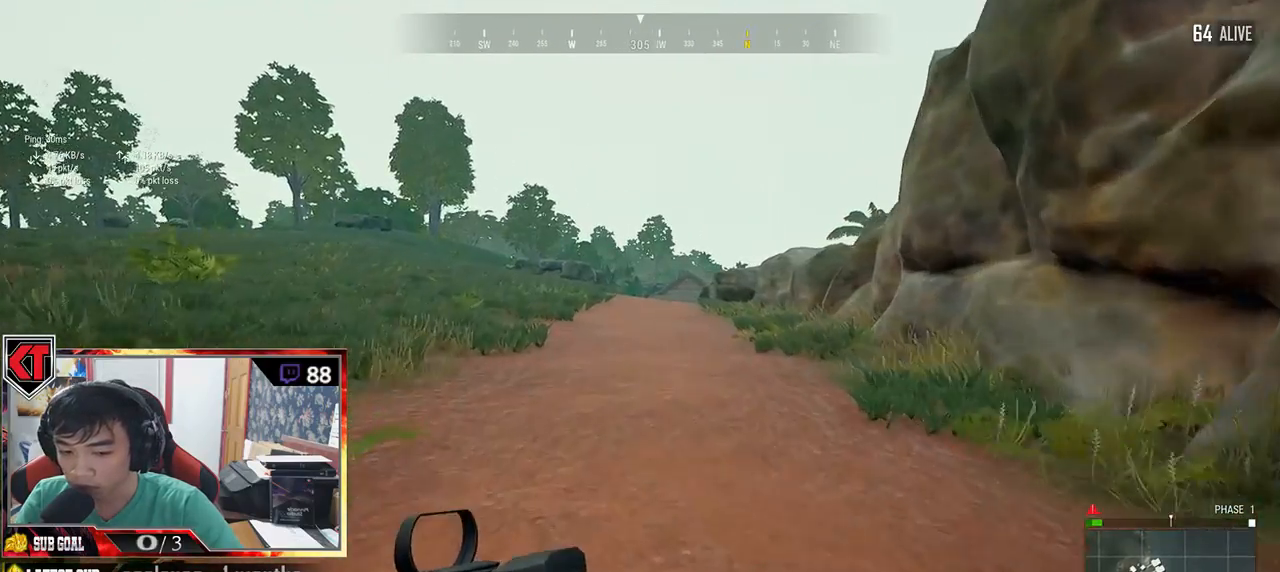
{"keys": ["shift", "w"], "mouse": [], "events": []}
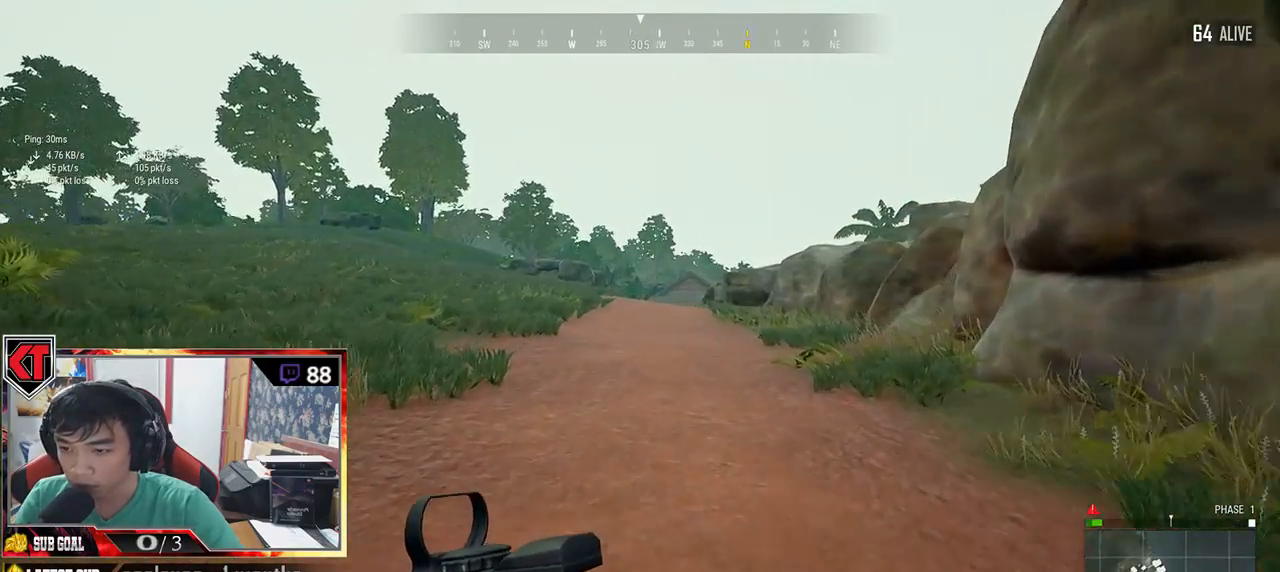
{"keys": ["shift", "w"], "mouse": [], "events": []}
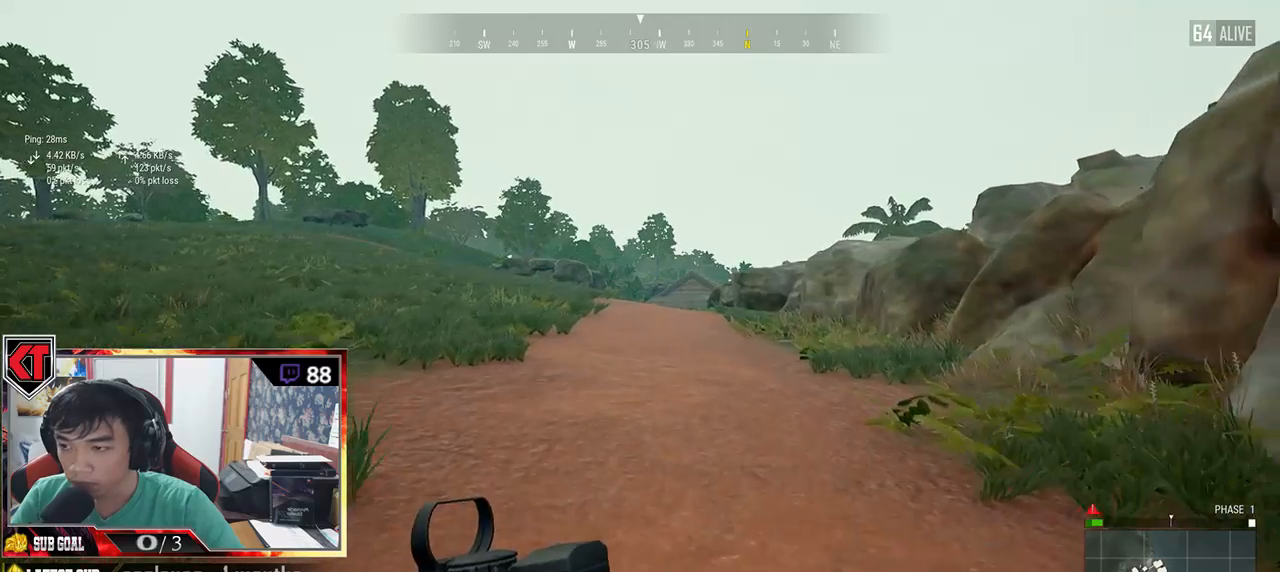
{"keys": ["shift", "w"], "mouse": [], "events": []}
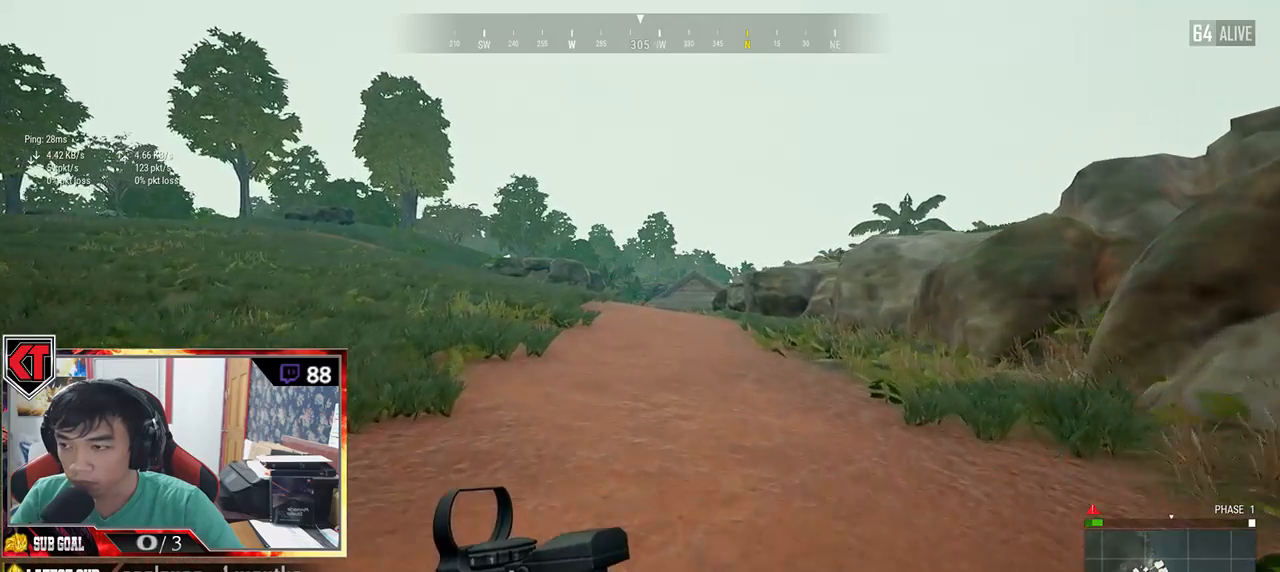
{"keys": ["shift", "w"], "mouse": [], "events": []}
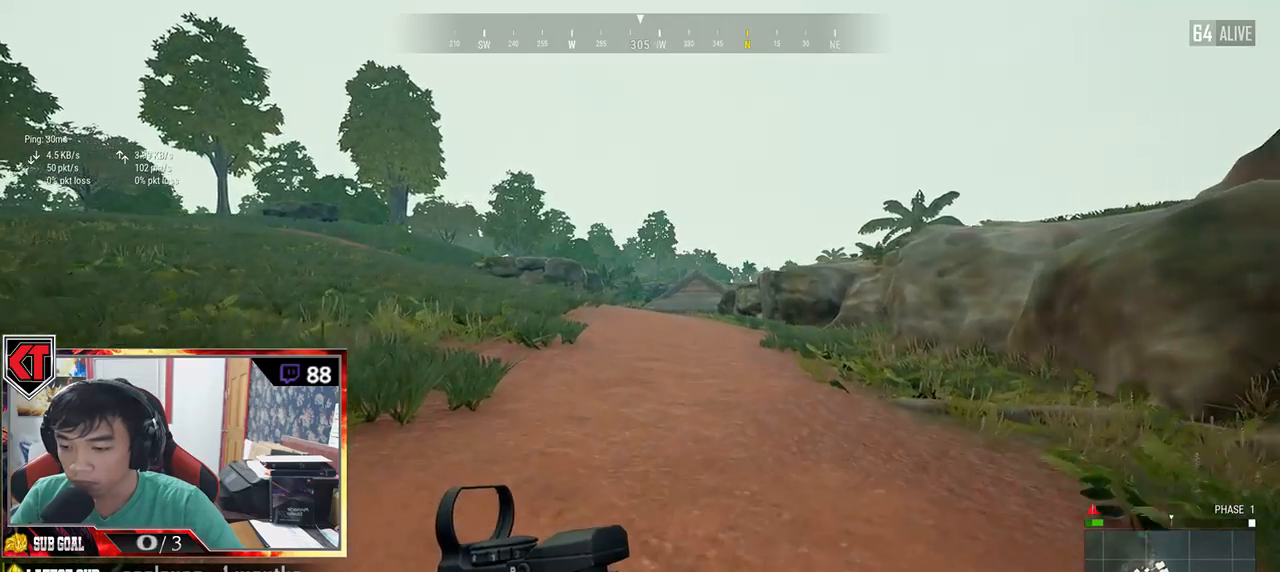
{"keys": ["shift", "w"], "mouse": [], "events": []}
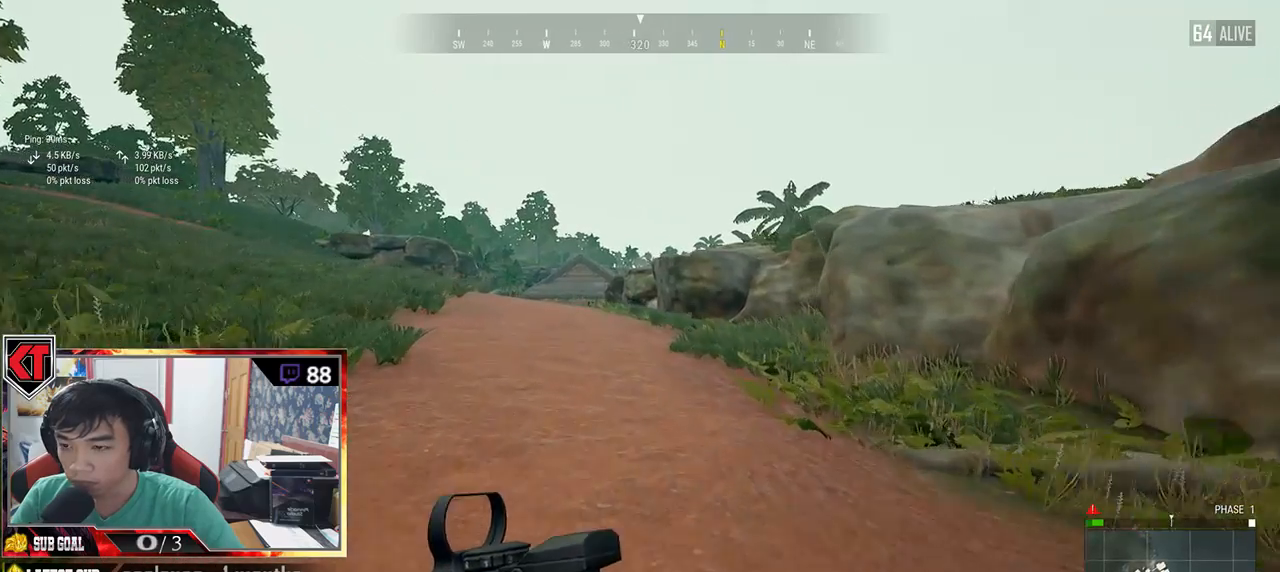
{"keys": ["shift", "w"], "mouse": [], "events": []}
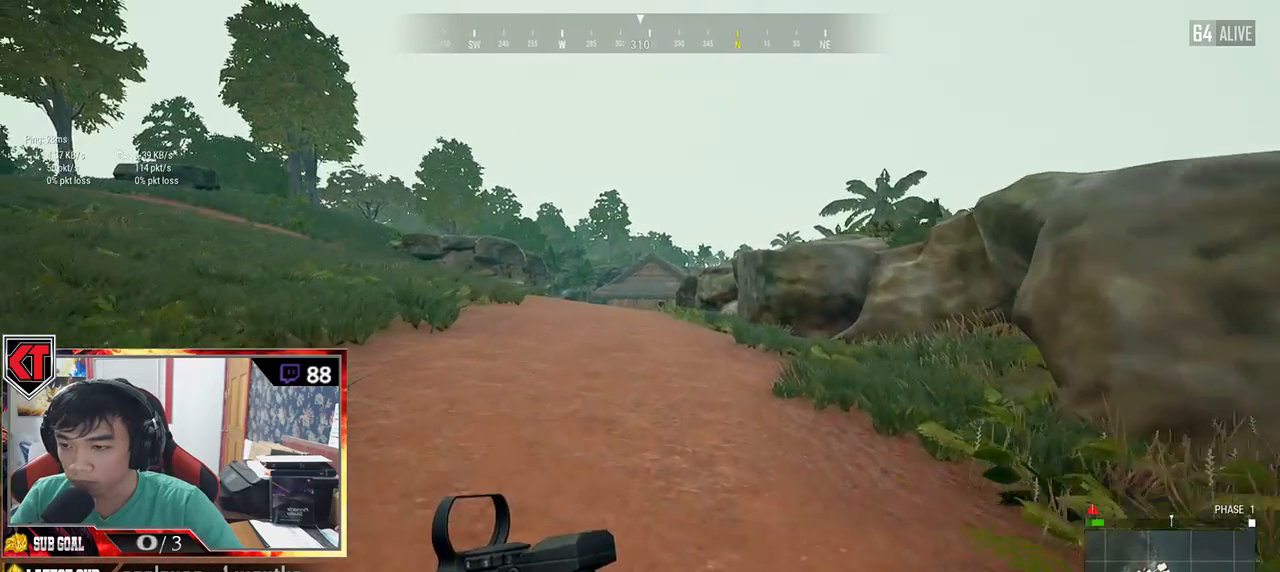
{"keys": ["shift", "w"], "mouse": [], "events": []}
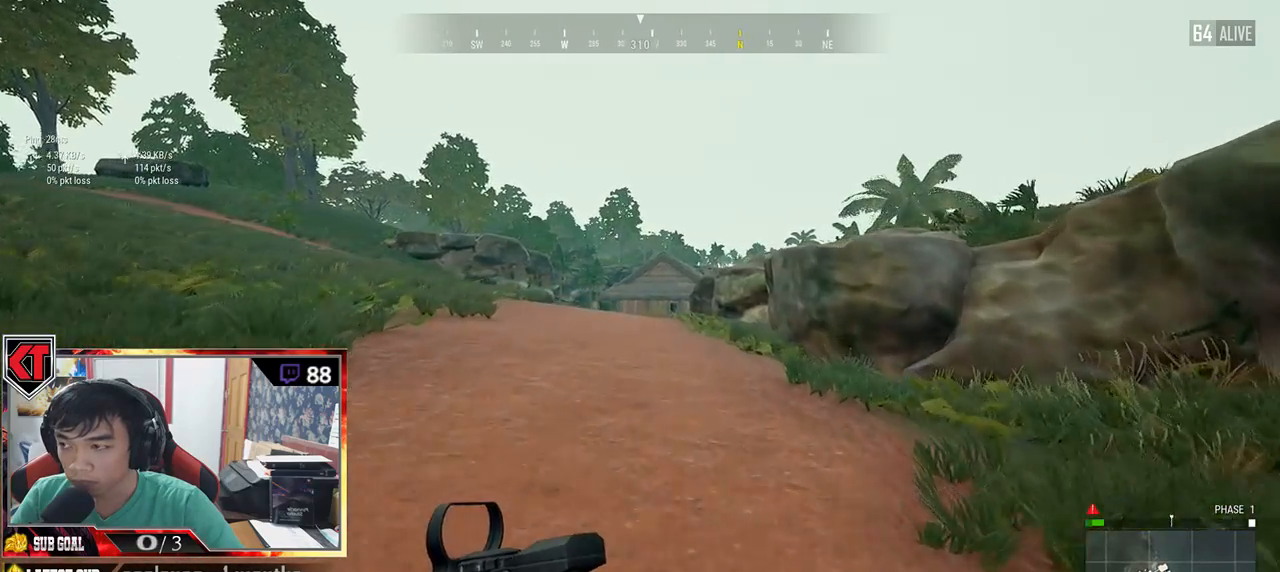
{"keys": ["shift", "w"], "mouse": [], "events": []}
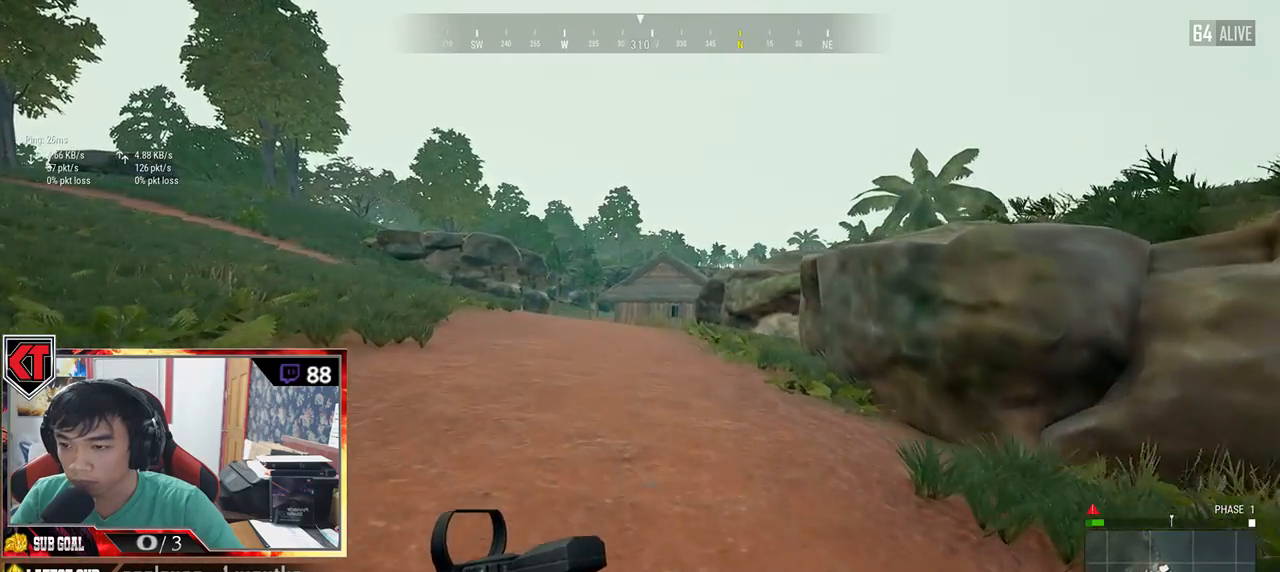
{"keys": ["shift", "w"], "mouse": [], "events": []}
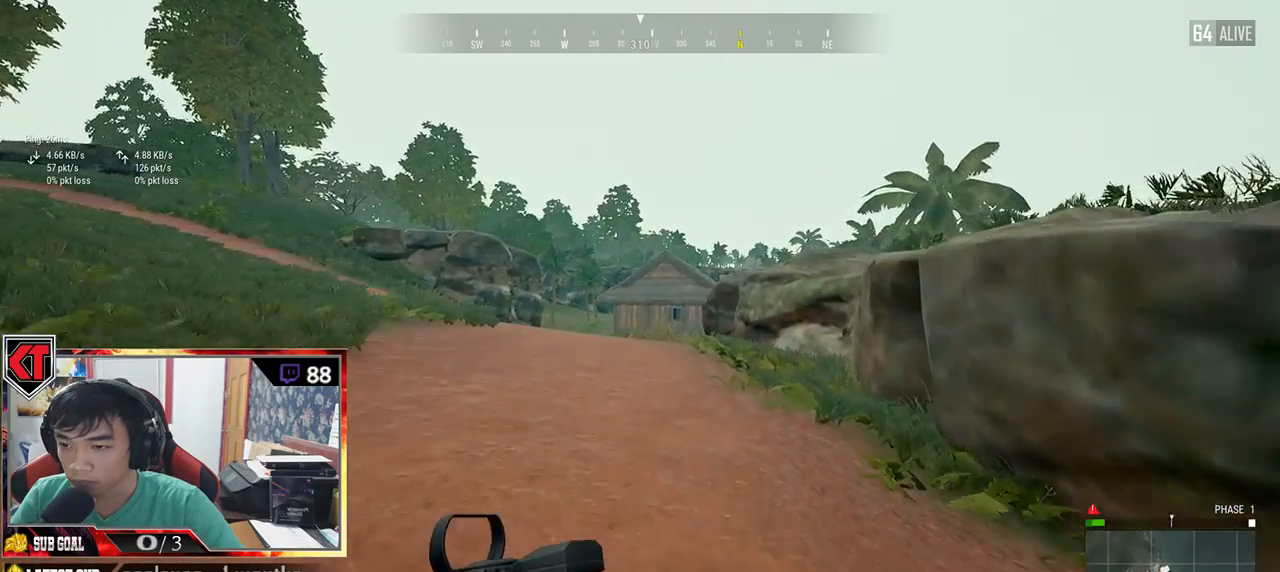
{"keys": ["shift", "w"], "mouse": [], "events": []}
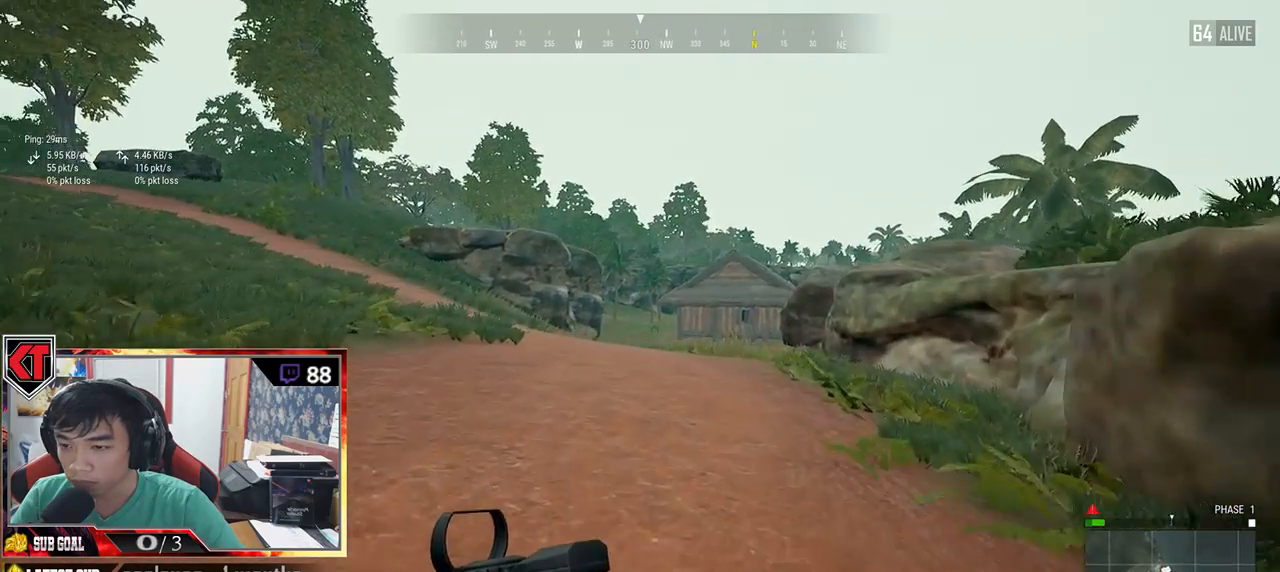
{"keys": ["shift", "w"], "mouse": [], "events": []}
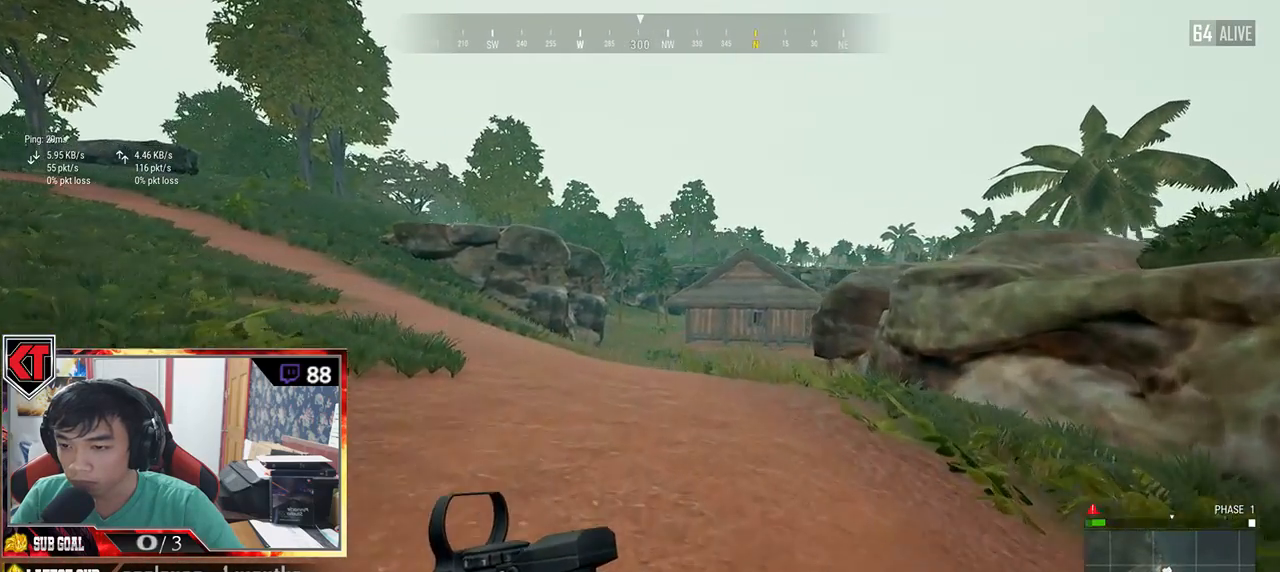
{"keys": ["shift", "w"], "mouse": [], "events": []}
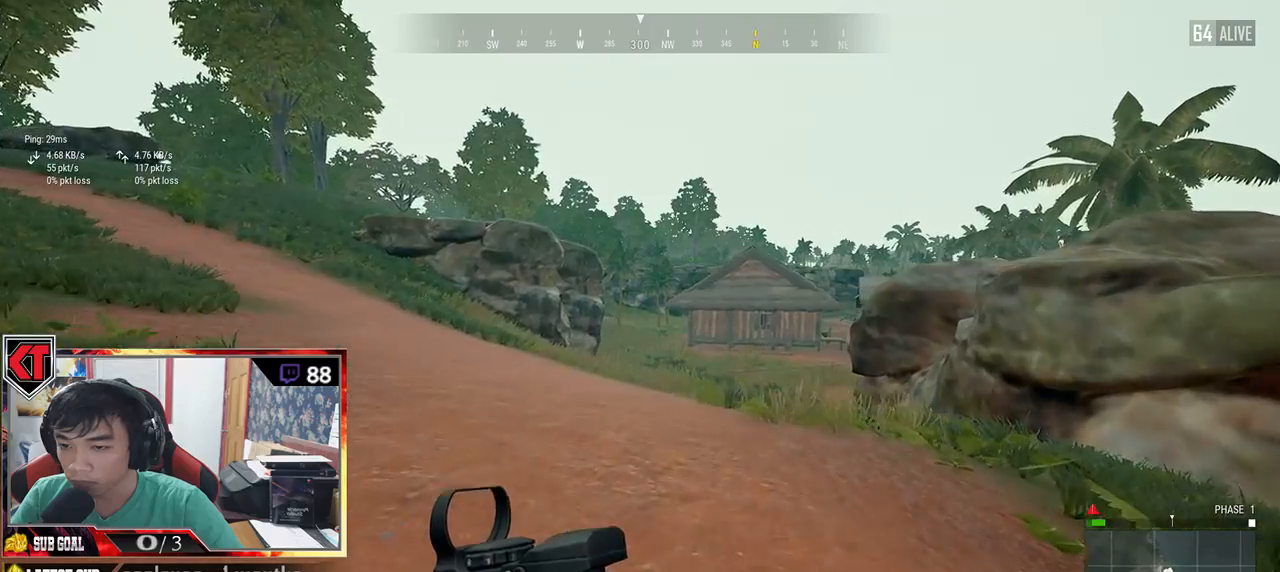
{"keys": ["shift", "w"], "mouse": [], "events": []}
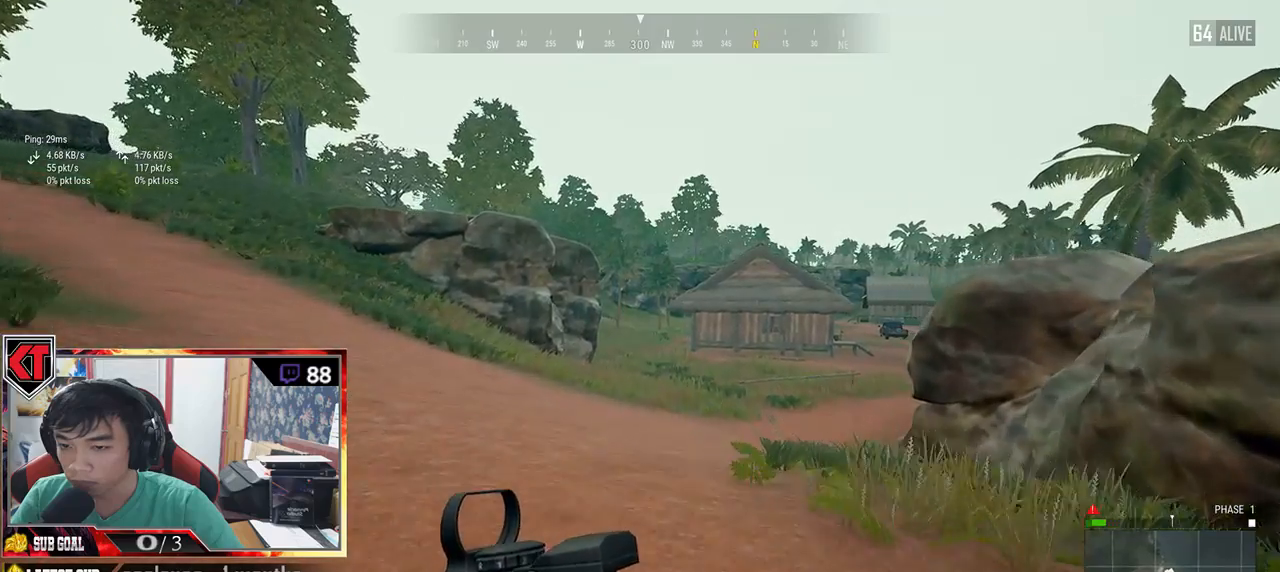
{"keys": ["shift", "w"], "mouse": [], "events": []}
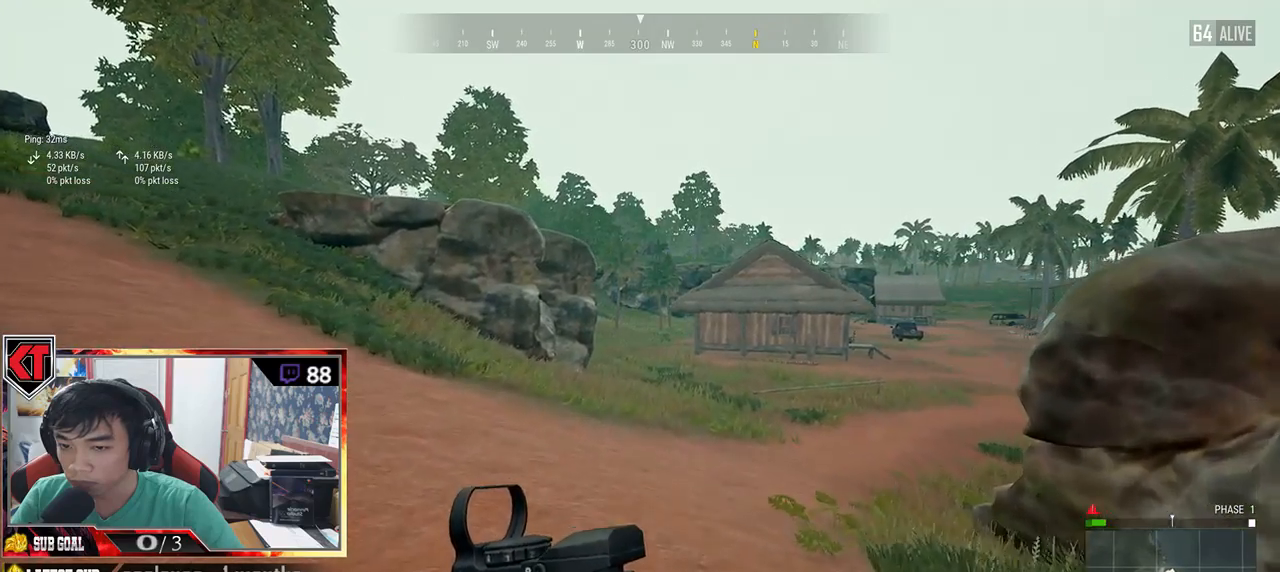
{"keys": ["shift", "w"], "mouse": [], "events": []}
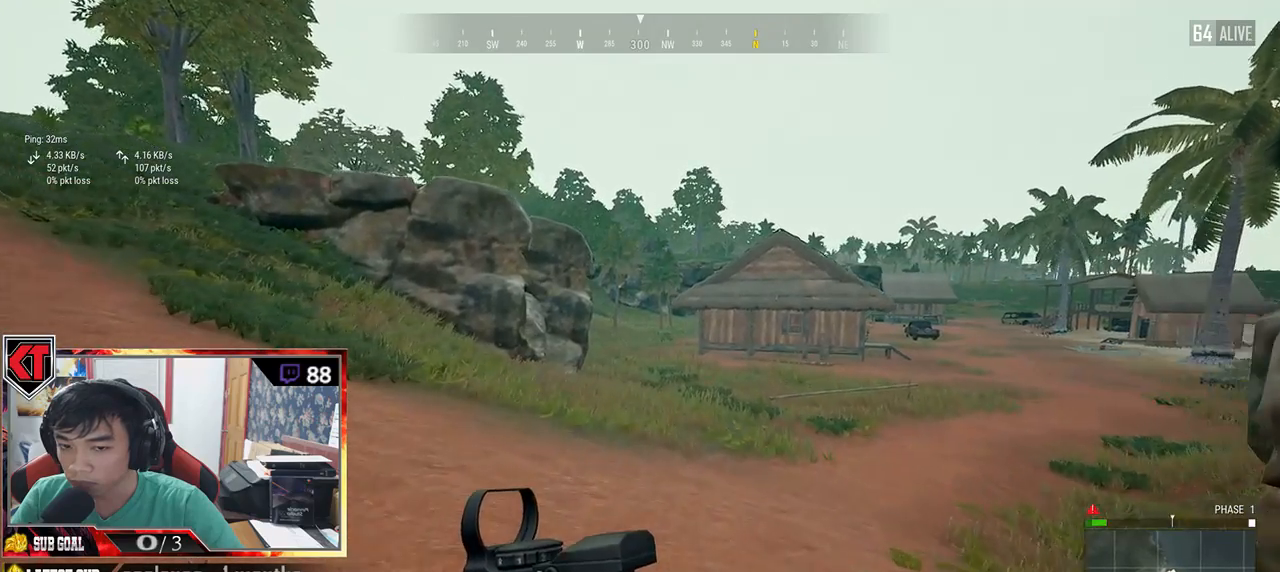
{"keys": ["shift", "w"], "mouse": [], "events": []}
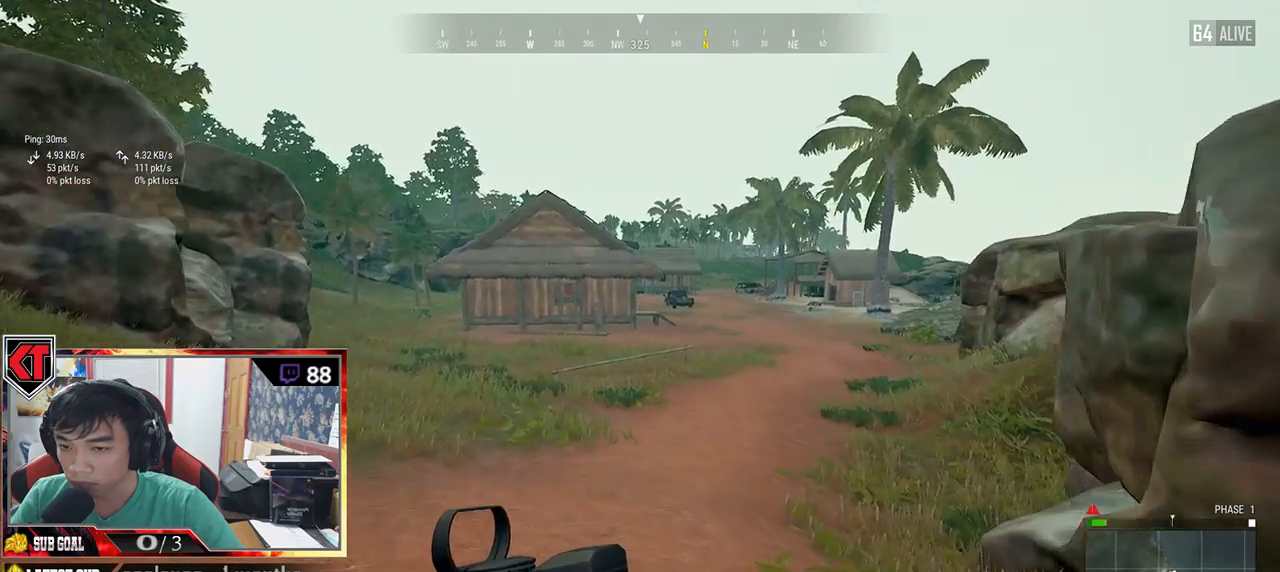
{"keys": ["shift", "w"], "mouse": [], "events": []}